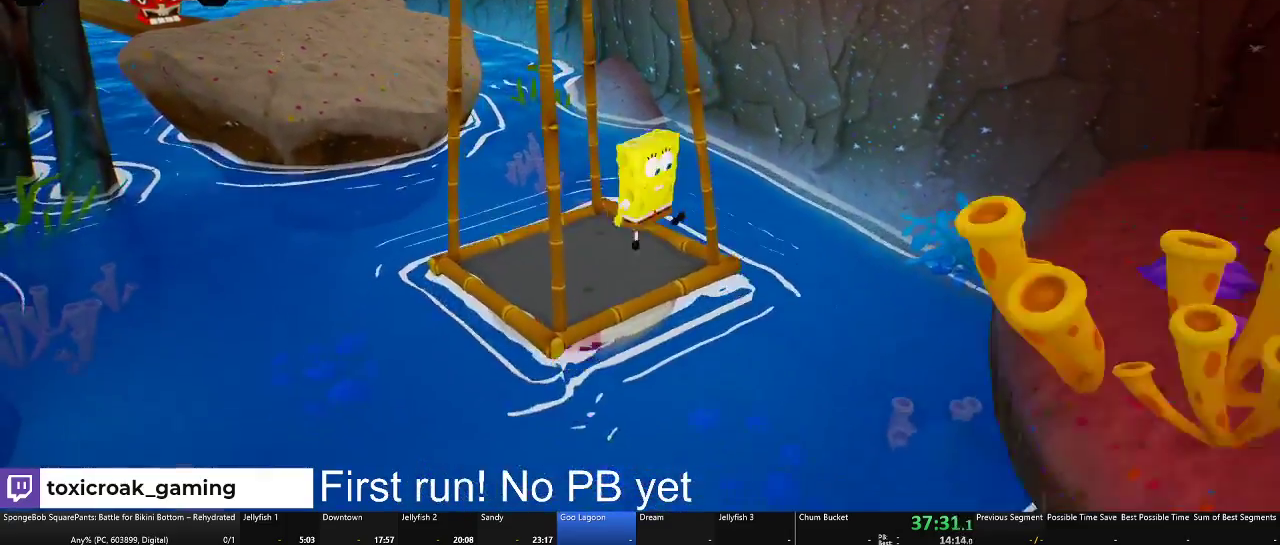
Gameplay with a controller (Xbox layout); each line is a JSON object with the inputs held at the frame after it. "events" lists button and stick changes between this image and that frame as [ms after this image, input, new state], when the widget could be followed in between. Not read: R2.
{"buttons": ["X"], "left_stick": "down-right", "right_stick": "center", "events": [[167, "A", "down"], [384, "A", "up"], [484, "X", "down"]]}
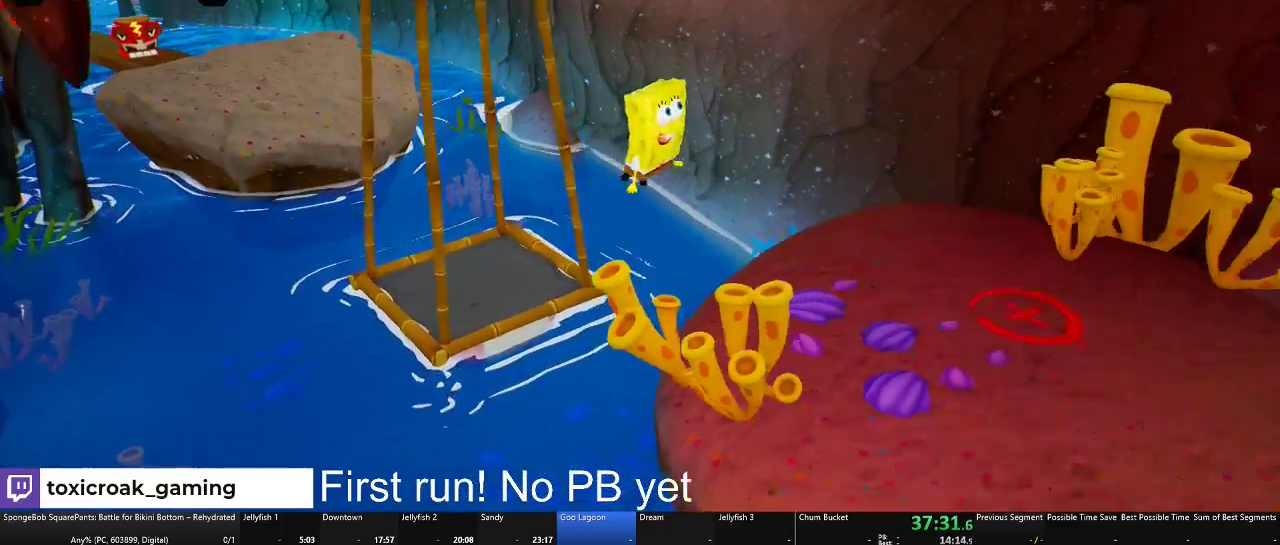
{"buttons": [], "left_stick": "up-left", "right_stick": "center", "events": [[183, "X", "up"], [350, "left_stick", "center"], [417, "left_stick", "up-left"]]}
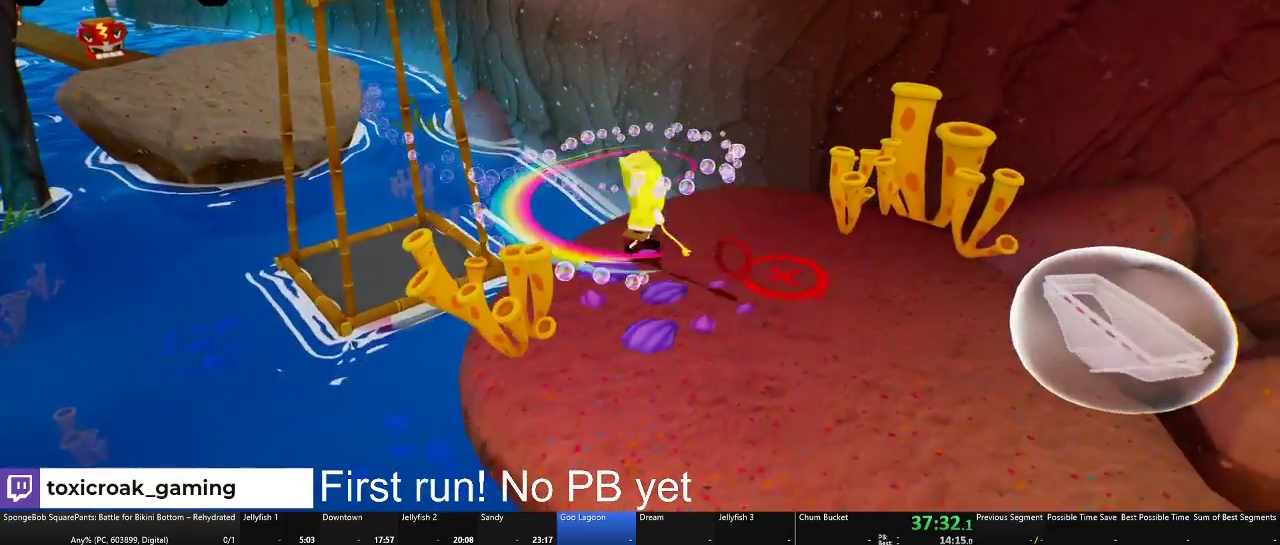
{"buttons": [], "left_stick": "up-left", "right_stick": "center", "events": [[251, "A", "down"], [417, "A", "up"]]}
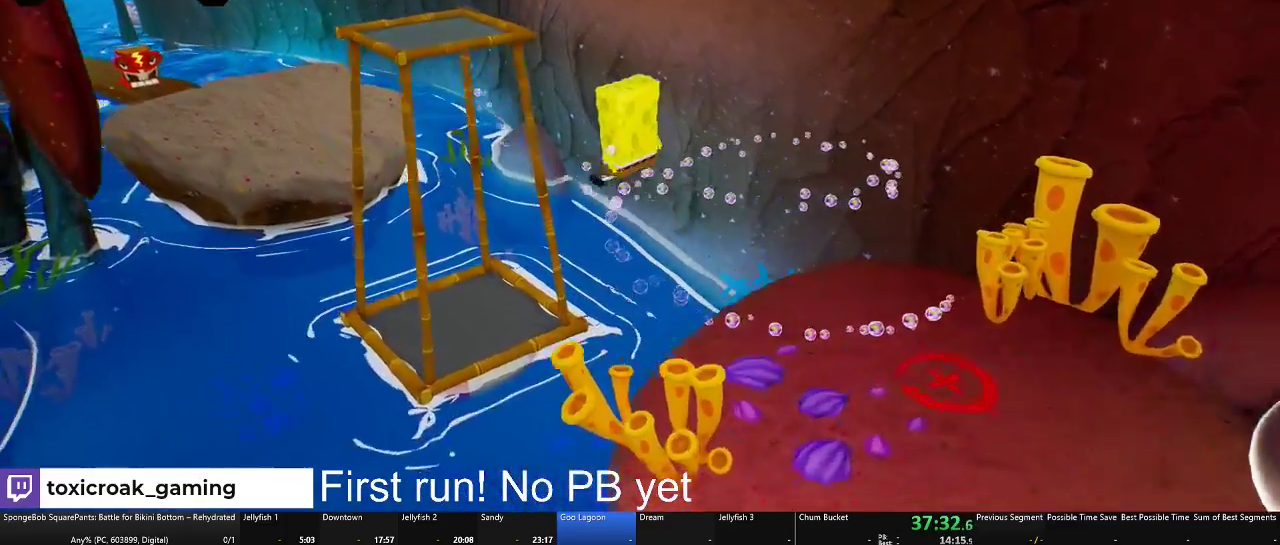
{"buttons": [], "left_stick": "up-left", "right_stick": "center", "events": [[167, "A", "down"], [317, "A", "up"]]}
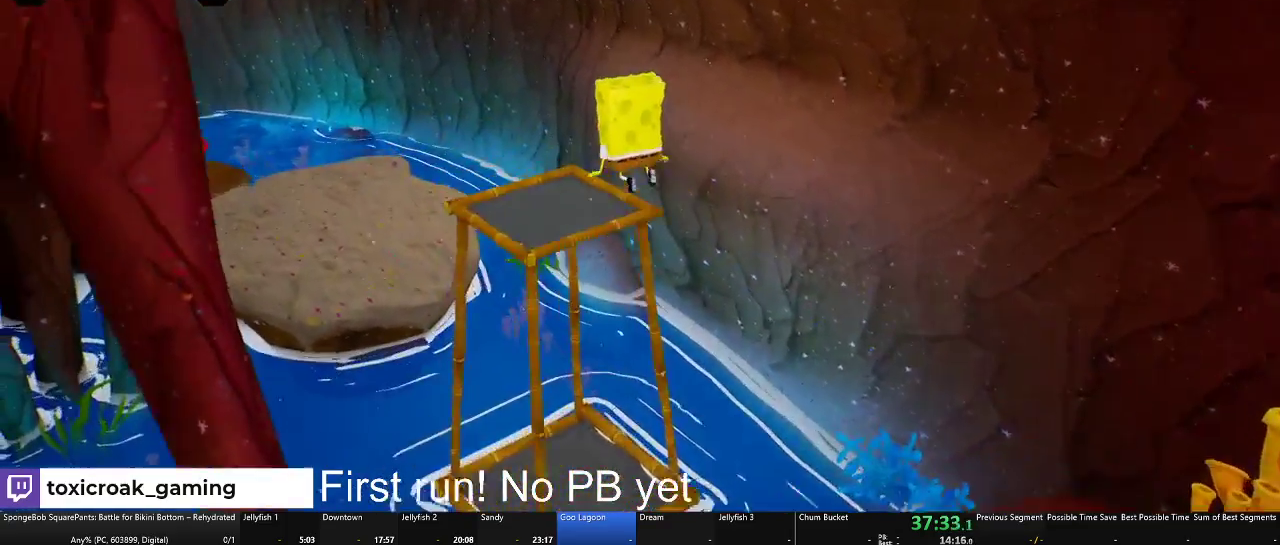
{"buttons": [], "left_stick": "up", "right_stick": "center", "events": [[34, "left_stick", "up"]]}
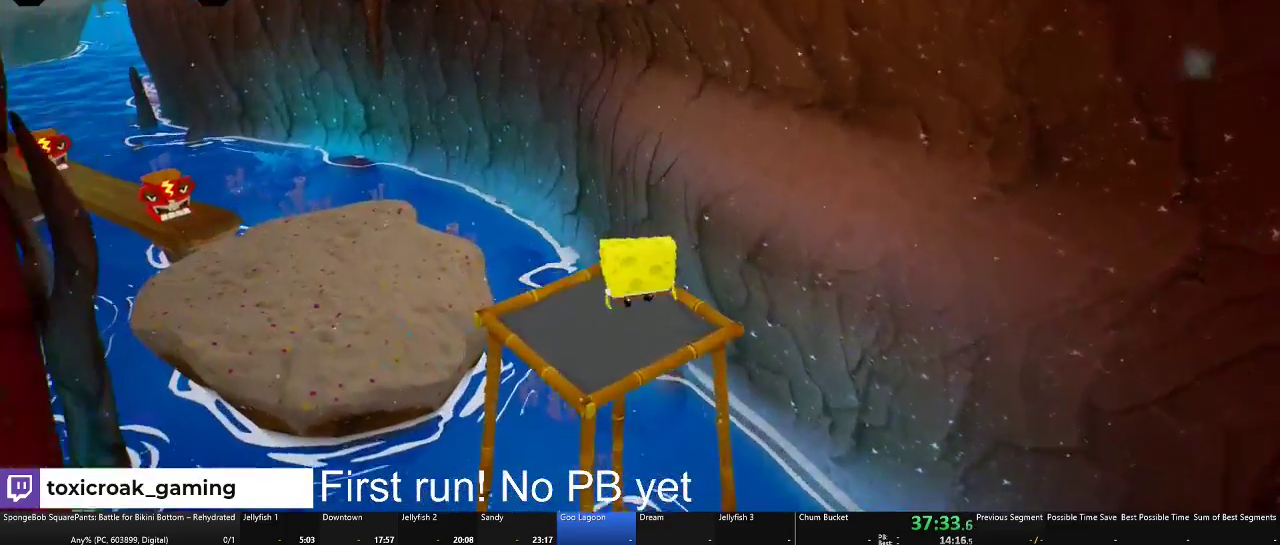
{"buttons": ["A"], "left_stick": "up", "right_stick": "center", "events": [[367, "A", "down"]]}
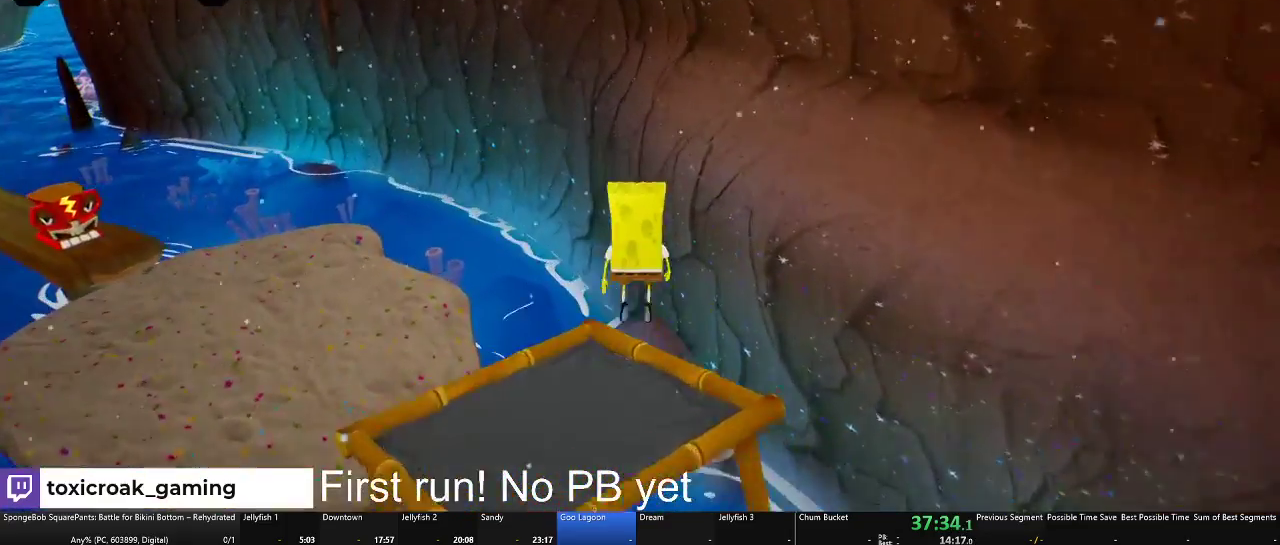
{"buttons": ["A"], "left_stick": "down", "right_stick": "center", "events": [[34, "left_stick", "center"], [84, "left_stick", "down"], [117, "A", "up"], [434, "A", "down"]]}
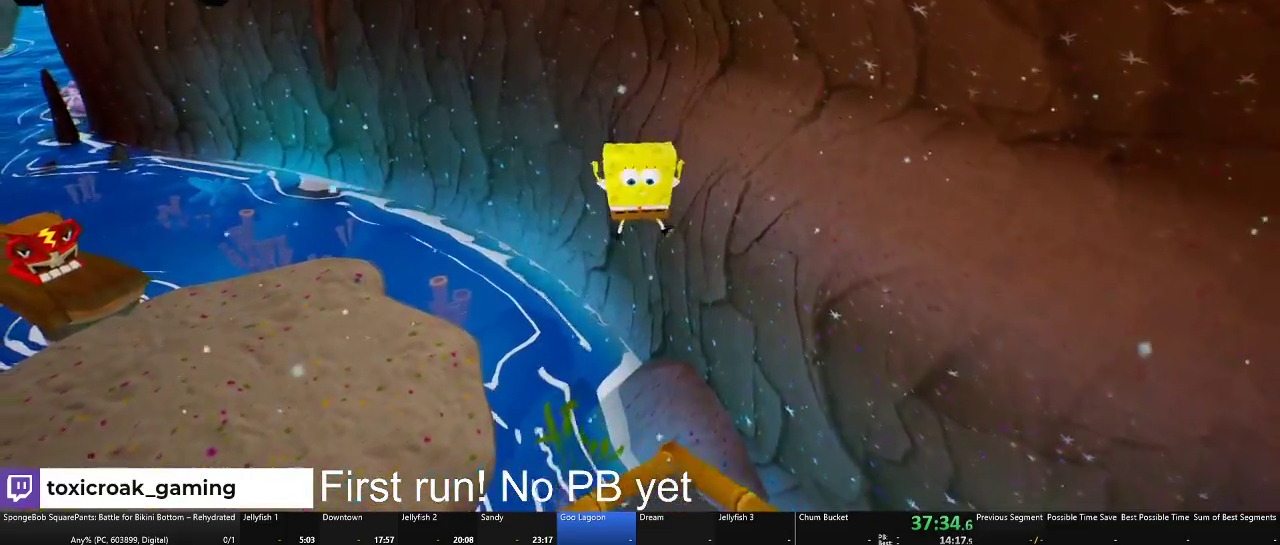
{"buttons": ["X"], "left_stick": "down", "right_stick": "center", "events": [[217, "A", "up"], [317, "X", "down"]]}
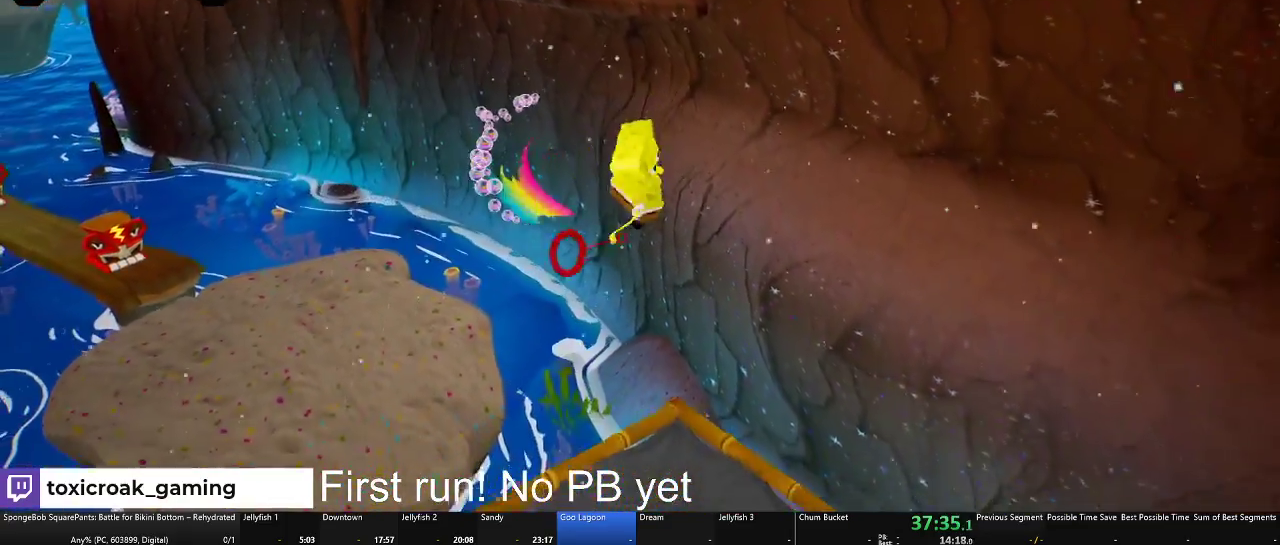
{"buttons": [], "left_stick": "center", "right_stick": "center", "events": [[34, "X", "up"], [401, "left_stick", "center"]]}
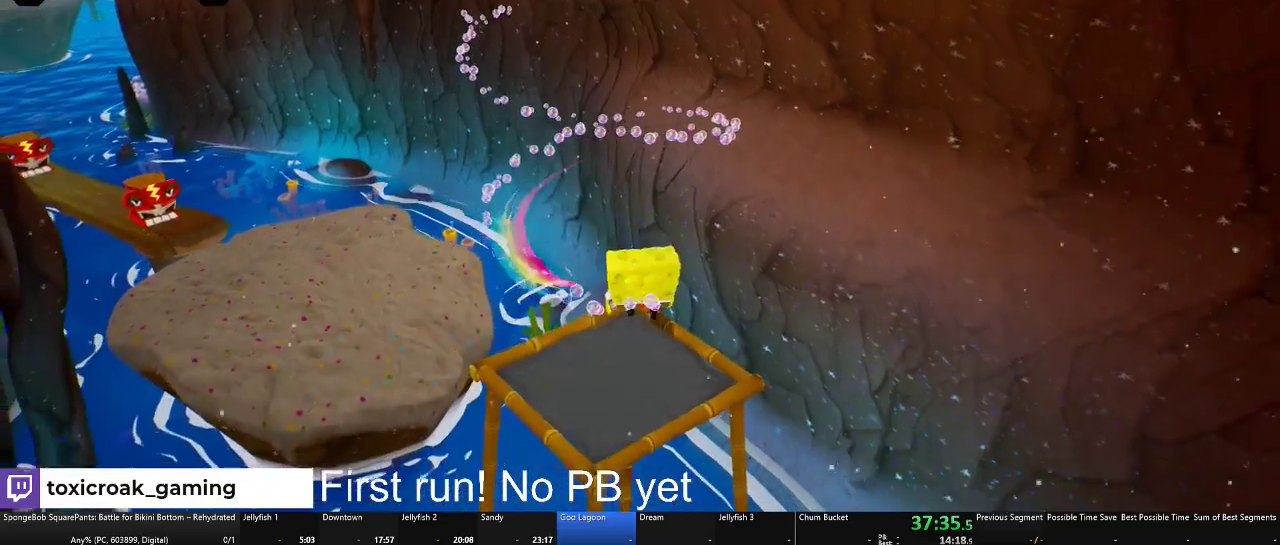
{"buttons": [], "left_stick": "center", "right_stick": "center", "events": [[200, "left_stick", "down"], [384, "left_stick", "center"]]}
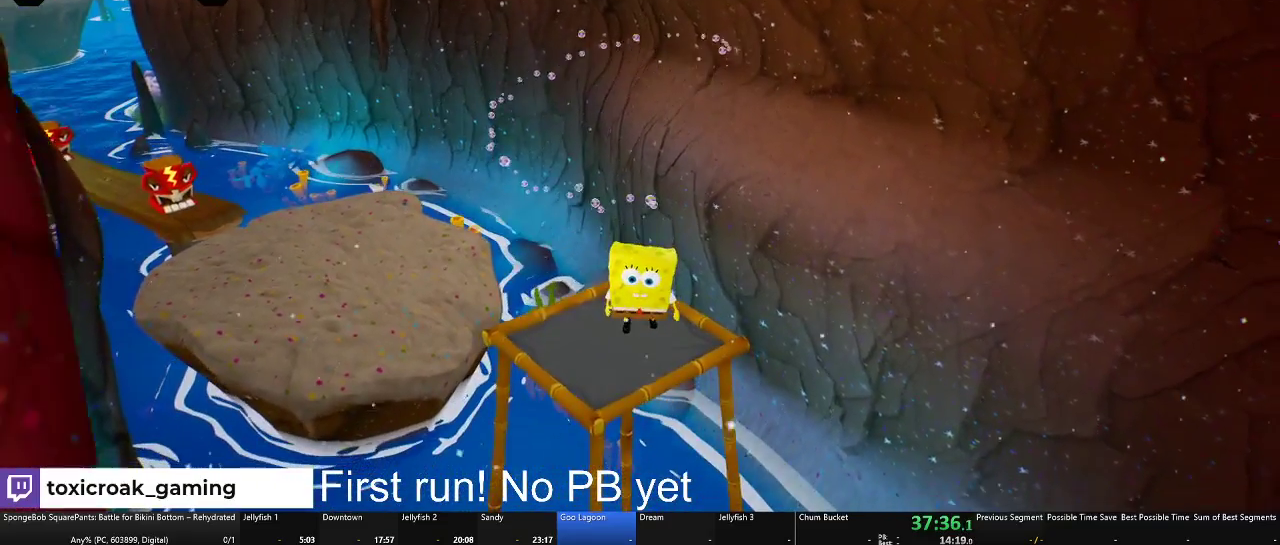
{"buttons": [], "left_stick": "up", "right_stick": "center", "events": [[134, "left_stick", "up-left"], [417, "left_stick", "up"]]}
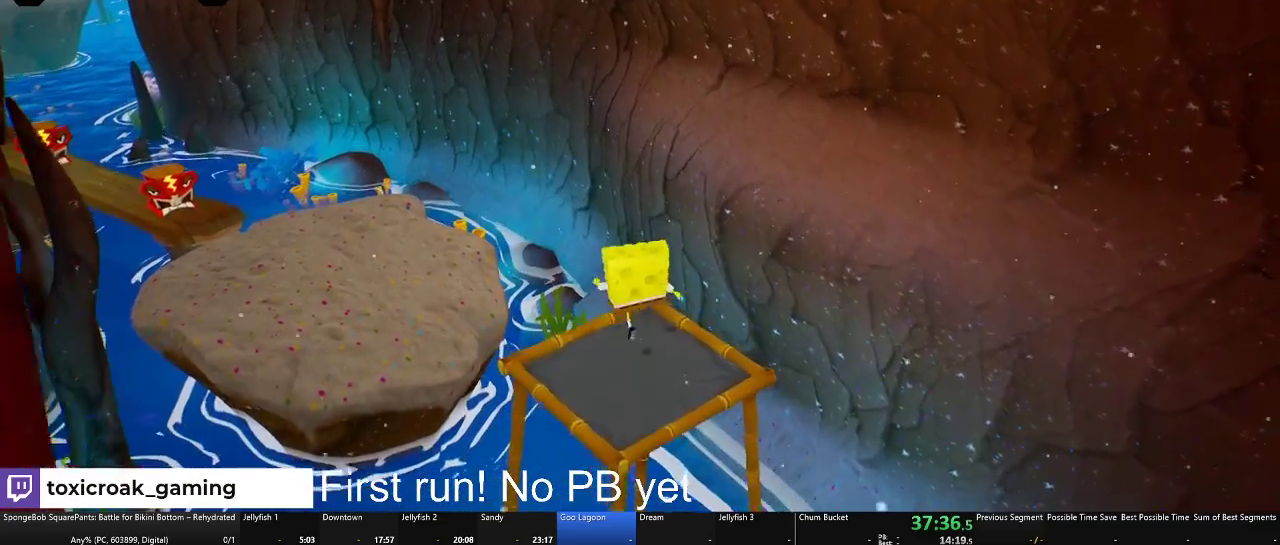
{"buttons": ["A"], "left_stick": "up", "right_stick": "center", "events": [[267, "A", "down"]]}
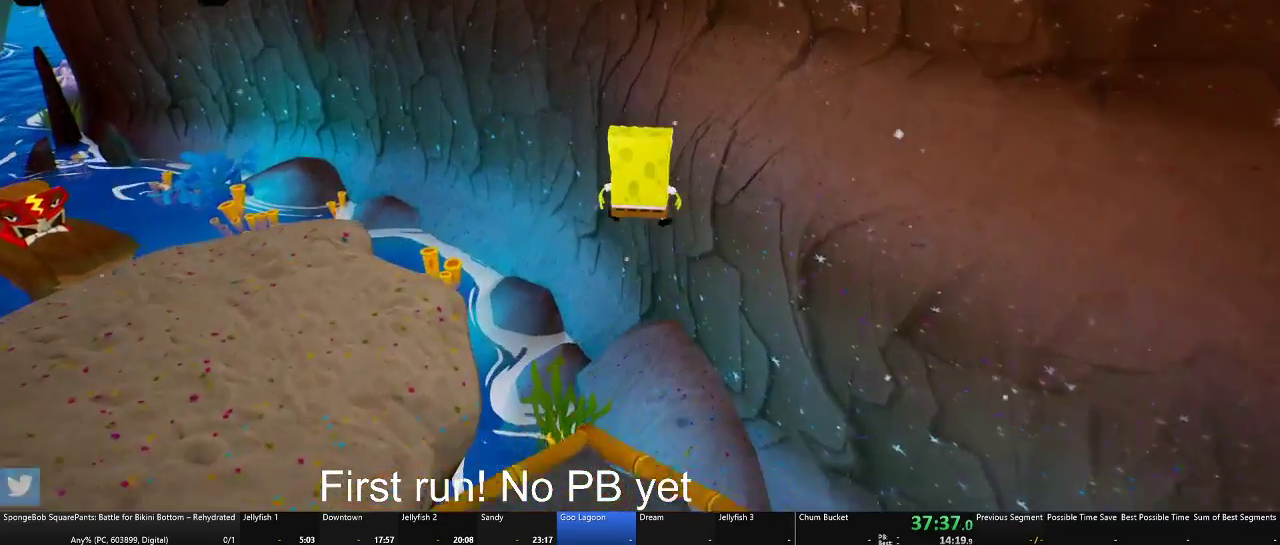
{"buttons": [], "left_stick": "up-right", "right_stick": "center", "events": [[17, "A", "up"], [167, "A", "down"], [284, "left_stick", "up-right"], [467, "A", "up"]]}
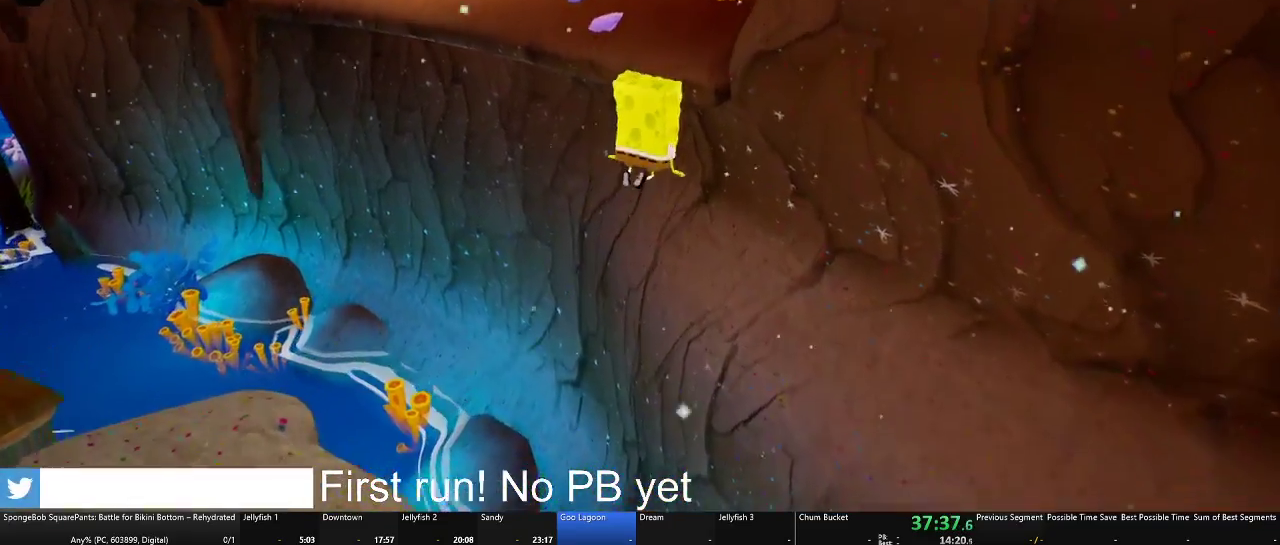
{"buttons": [], "left_stick": "down-right", "right_stick": "center", "events": [[33, "X", "down"], [250, "X", "up"], [250, "left_stick", "right"], [300, "left_stick", "down-right"]]}
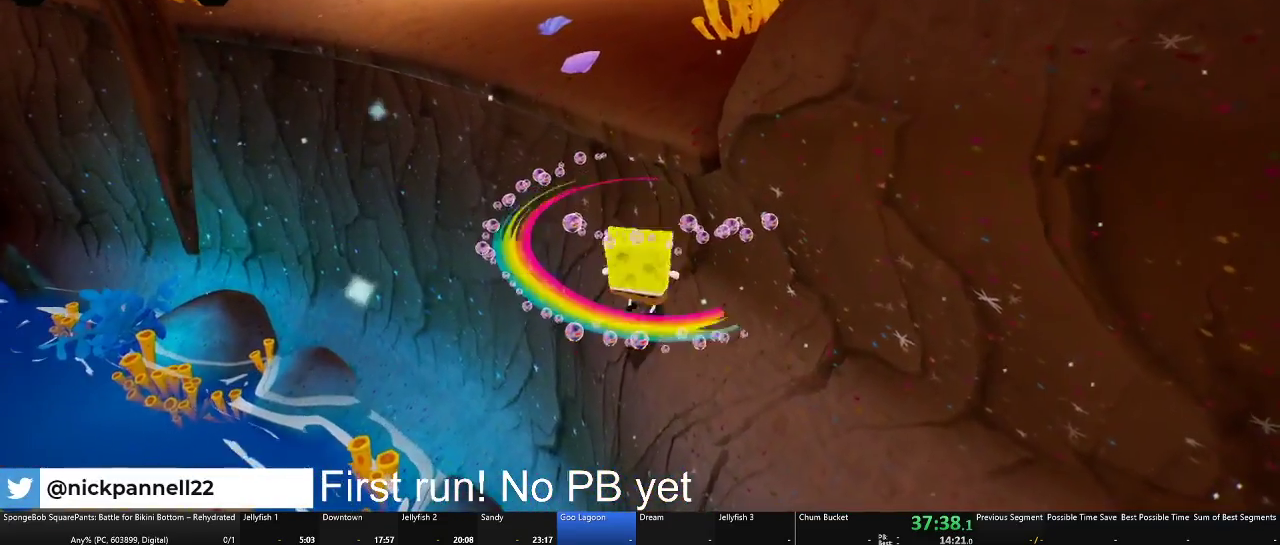
{"buttons": [], "left_stick": "down", "right_stick": "center", "events": [[167, "left_stick", "down"]]}
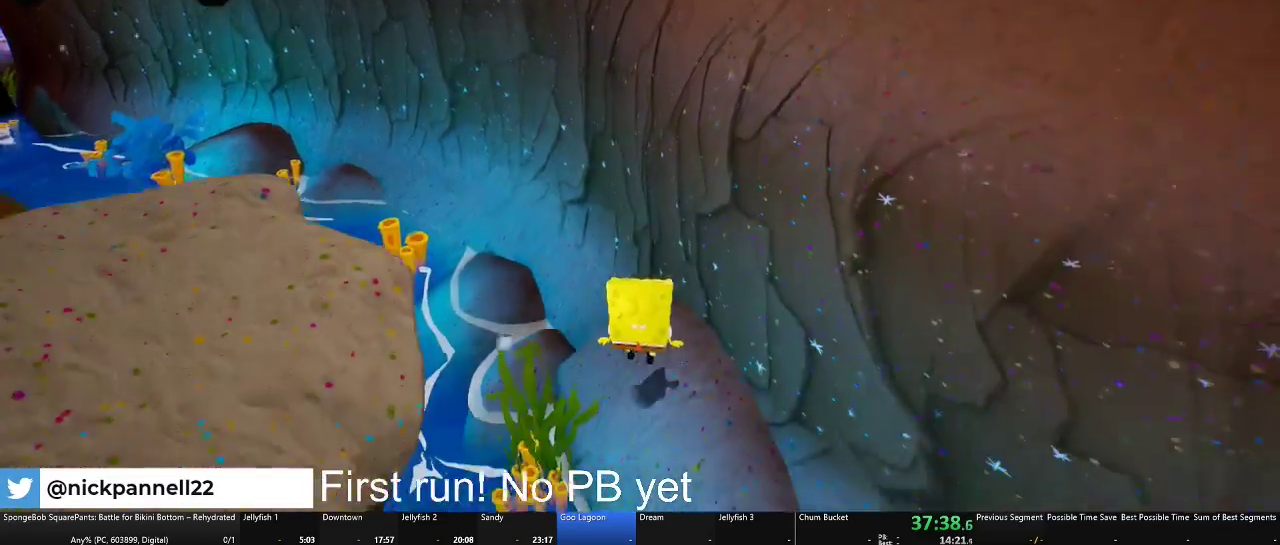
{"buttons": [], "left_stick": "left", "right_stick": "center", "events": [[17, "A", "down"], [50, "left_stick", "down-left"], [167, "A", "up"], [283, "left_stick", "left"], [300, "A", "down"], [450, "A", "up"]]}
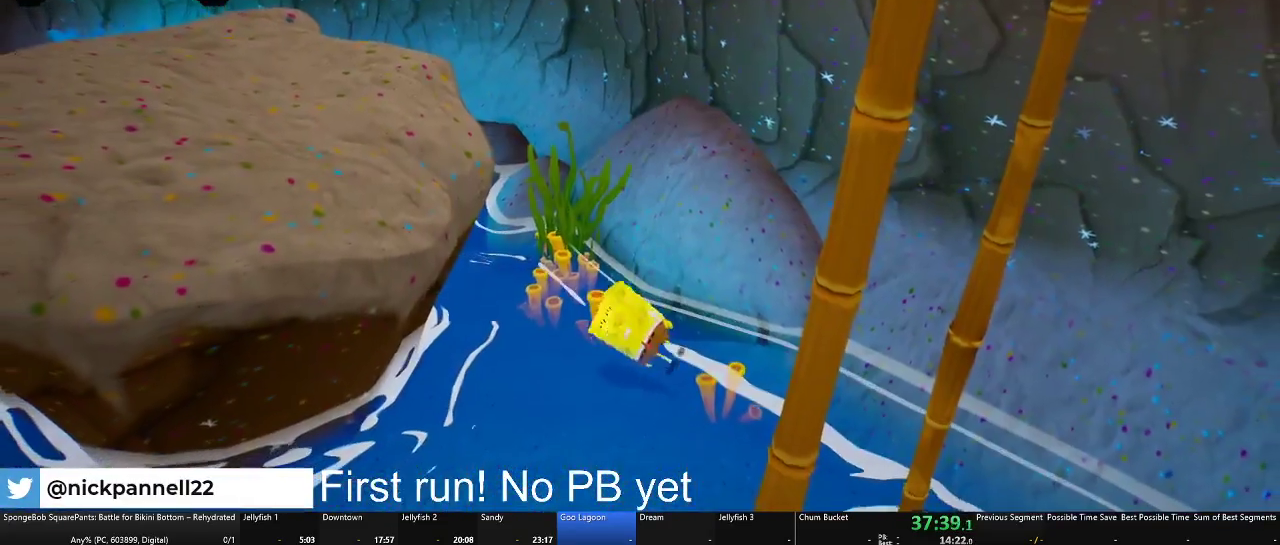
{"buttons": [], "left_stick": "center", "right_stick": "center", "events": [[67, "left_stick", "center"]]}
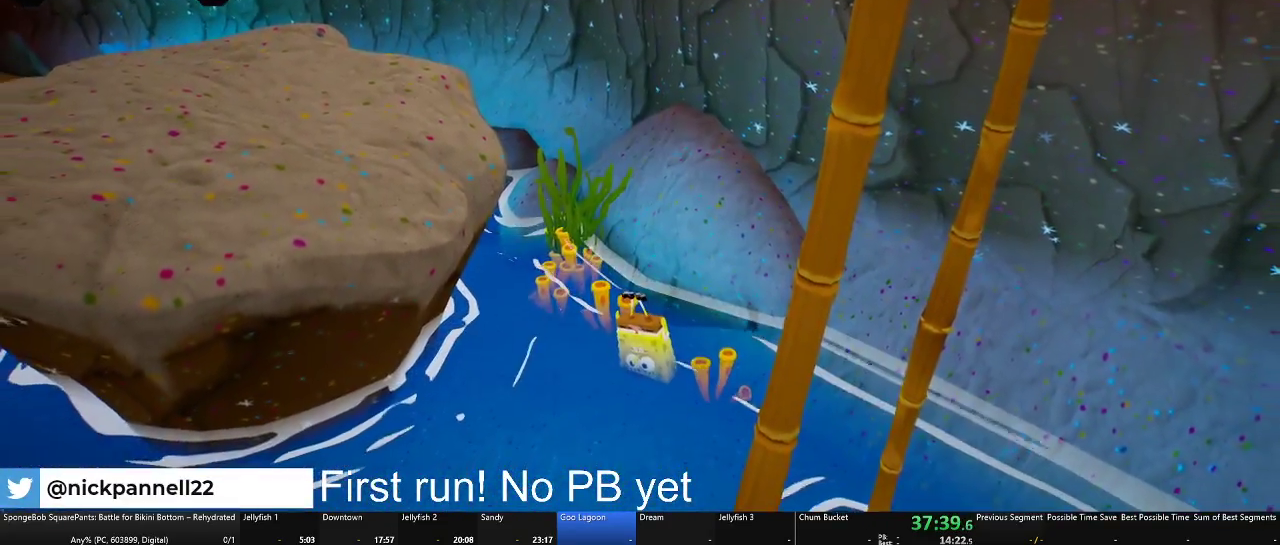
{"buttons": [], "left_stick": "center", "right_stick": "center", "events": []}
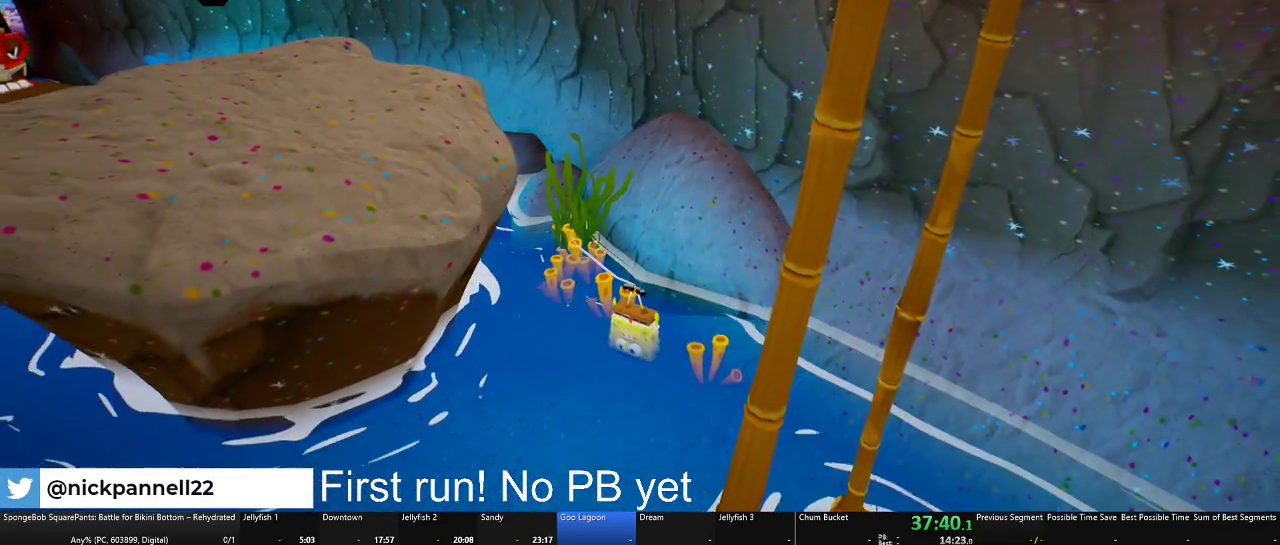
{"buttons": [], "left_stick": "center", "right_stick": "center", "events": []}
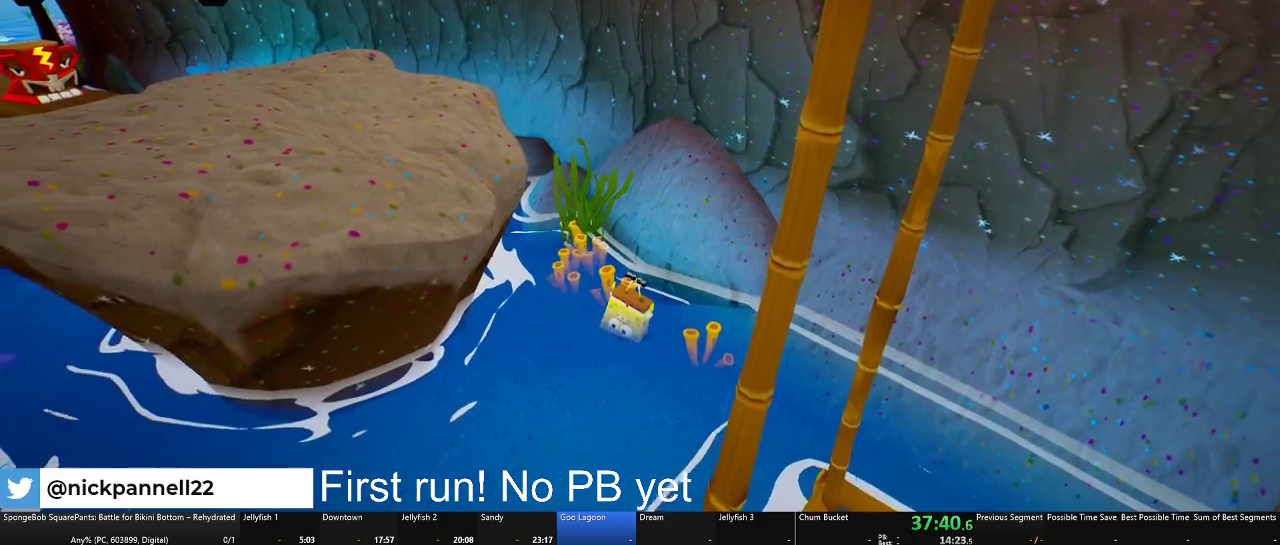
{"buttons": [], "left_stick": "center", "right_stick": "center", "events": []}
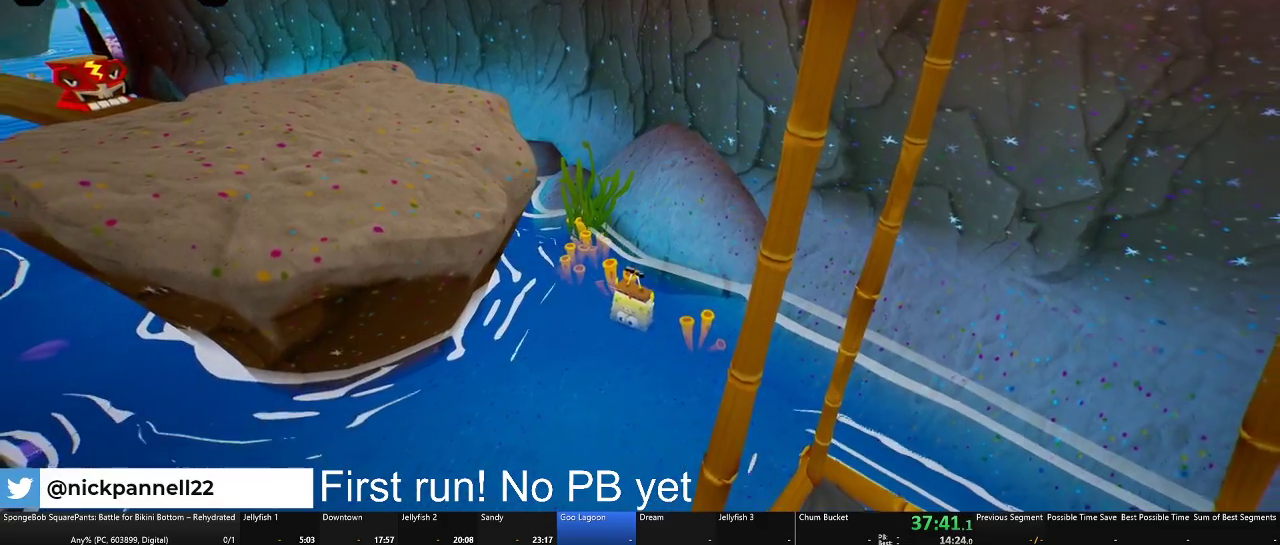
{"buttons": [], "left_stick": "center", "right_stick": "center", "events": []}
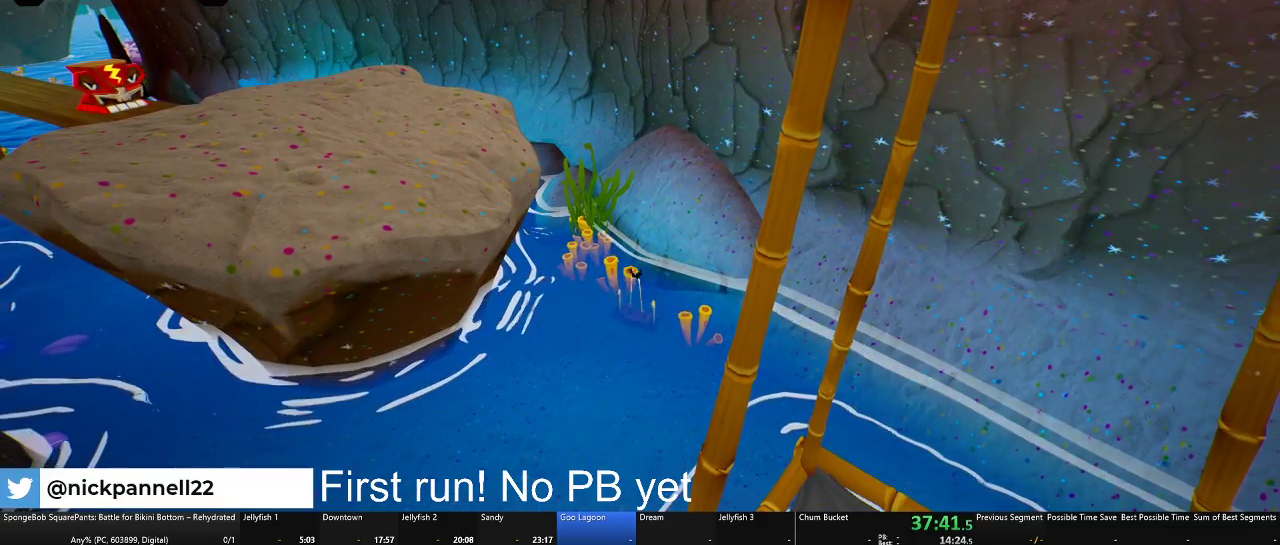
{"buttons": [], "left_stick": "center", "right_stick": "center", "events": []}
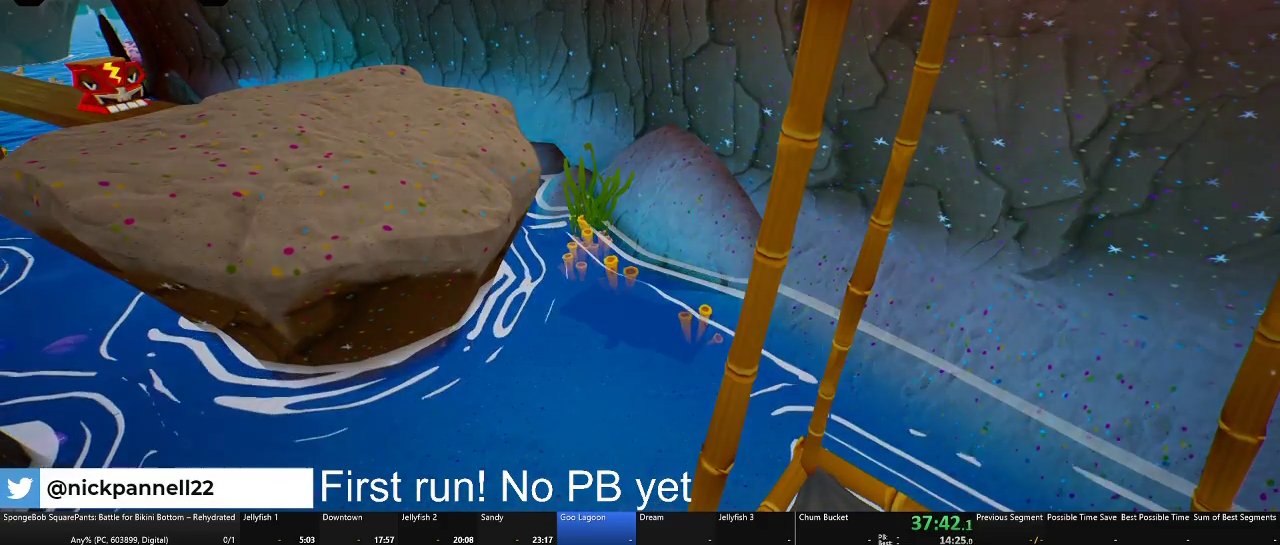
{"buttons": [], "left_stick": "center", "right_stick": "center", "events": []}
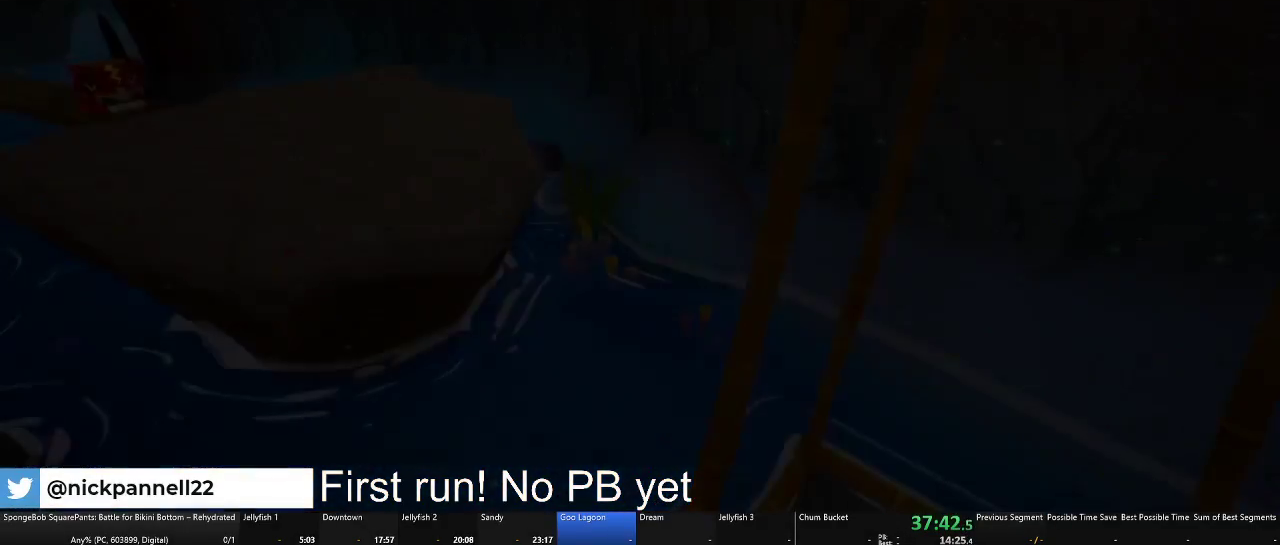
{"buttons": [], "left_stick": "center", "right_stick": "center", "events": []}
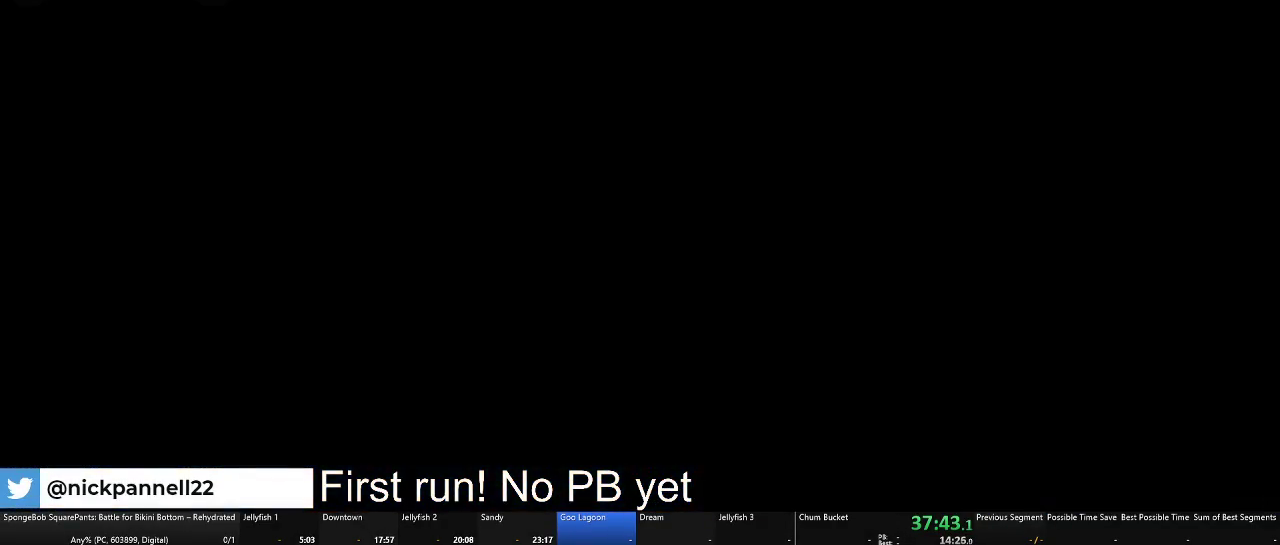
{"buttons": [], "left_stick": "center", "right_stick": "center", "events": []}
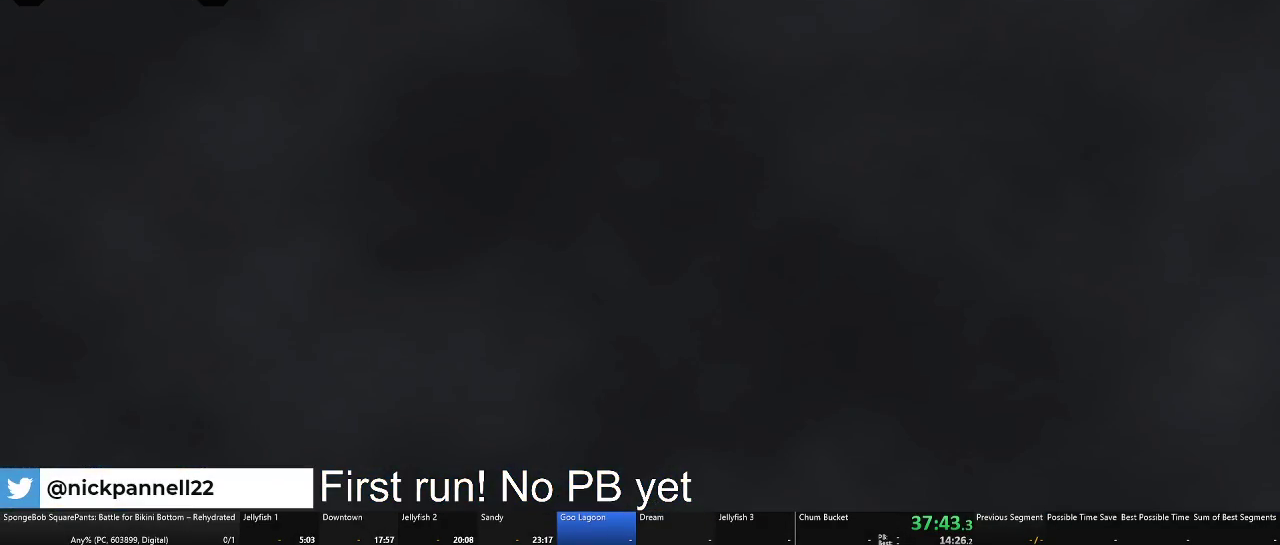
{"buttons": [], "left_stick": "up", "right_stick": "center", "events": [[183, "left_stick", "up"]]}
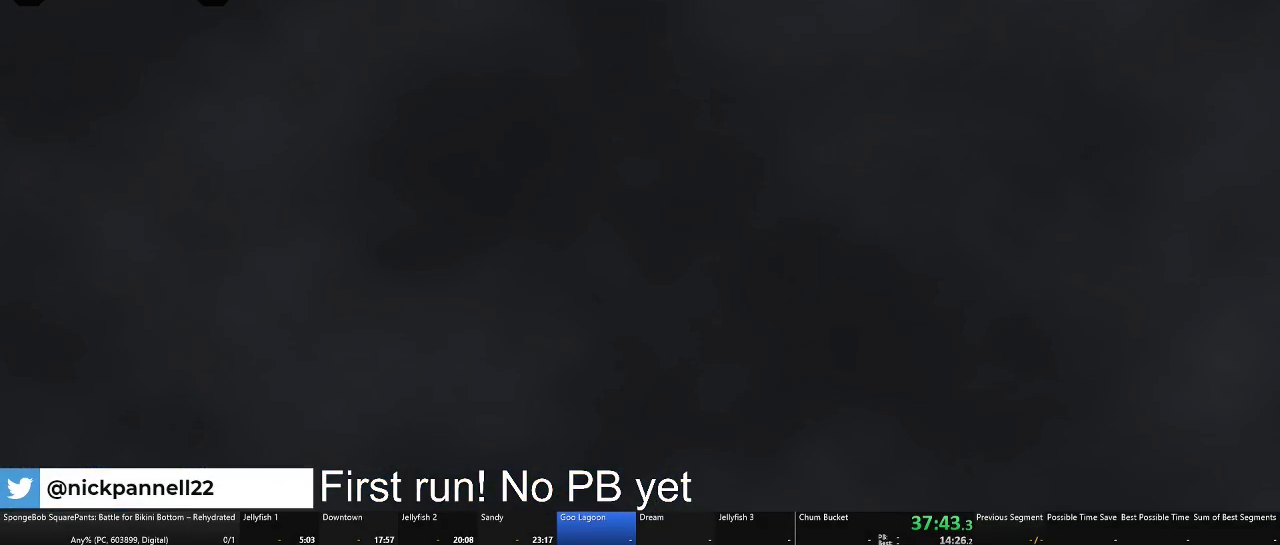
{"buttons": [], "left_stick": "up", "right_stick": "center", "events": []}